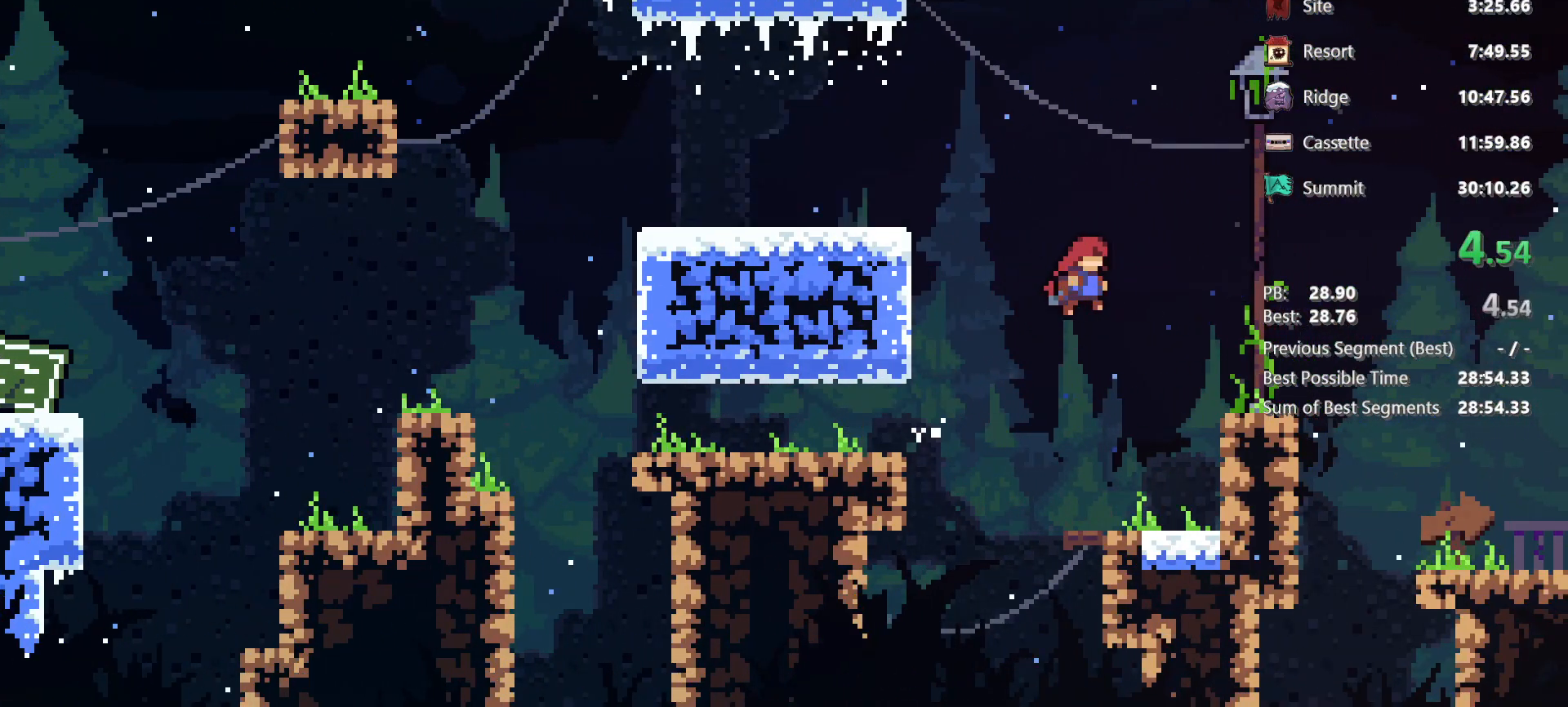
Gameplay with keyboard; each line is a JSON object with the keys held at the frame after it. "events" lists presses ("down") and releases ("up") of "dash", "demo", "down", "grab", "jg", "jump", "left", "right" and "up" between this image and that frame as [ms after this image, input, new state], when the widget could be followed in between. No other keys are recorded. Mouse input is not recorded. Key names are as the overlay labels them; some are game actions (e.g. jump) rather than physical keys.
{"keys": ["grab", "right"], "events": [[317, "jg", "down"], [400, "jg", "up"], [450, "jump", "up"]]}
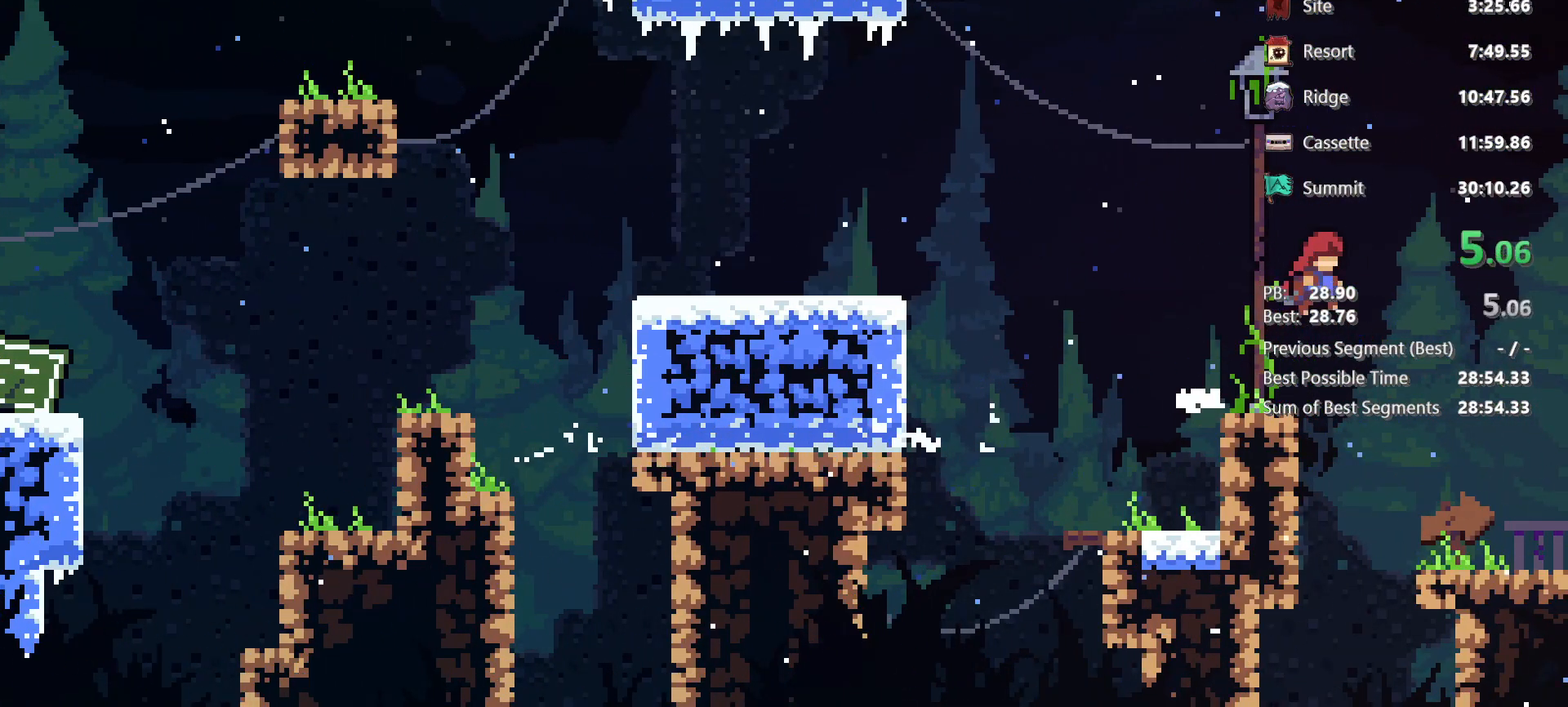
{"keys": ["grab", "jump", "right"], "events": [[467, "jump", "down"]]}
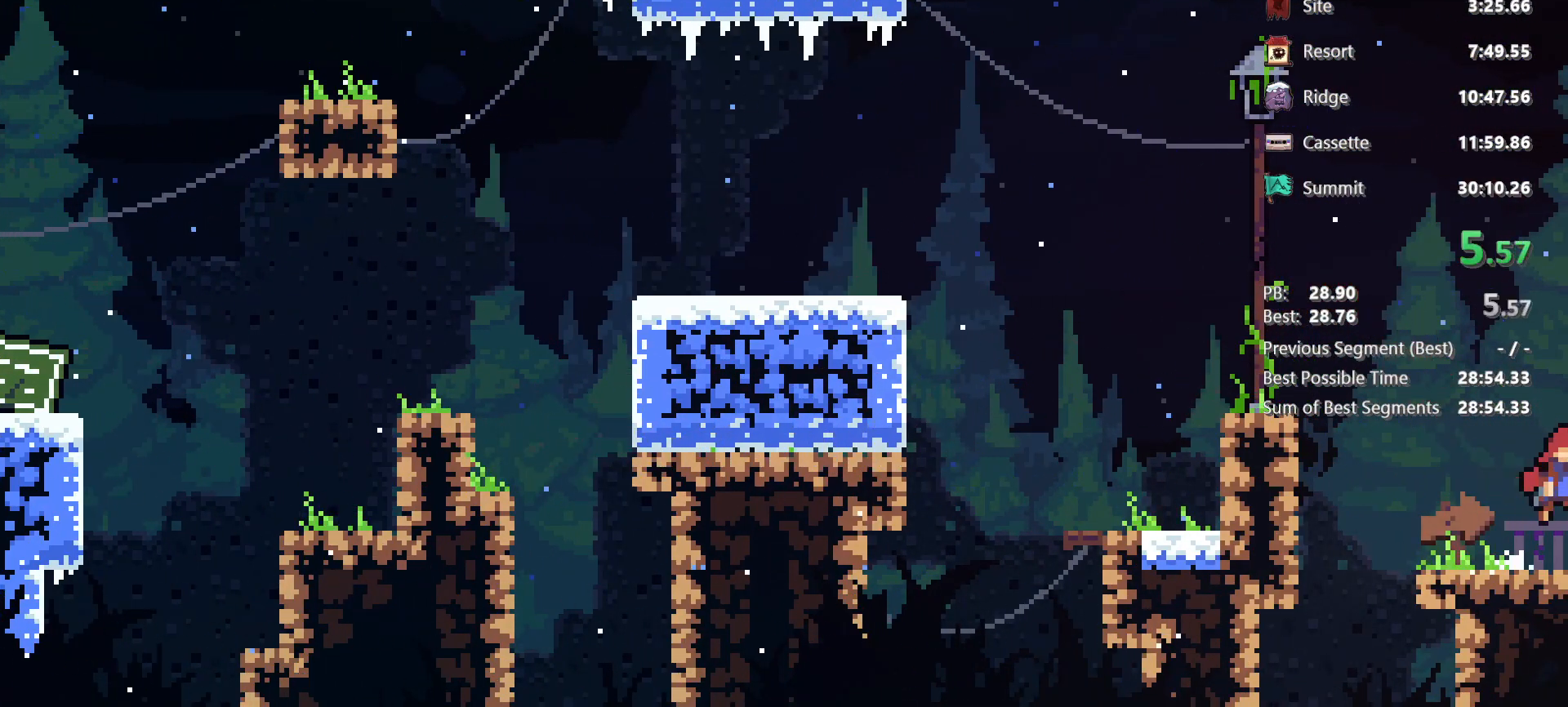
{"keys": ["right"], "events": [[50, "grab", "up"], [50, "jump", "up"]]}
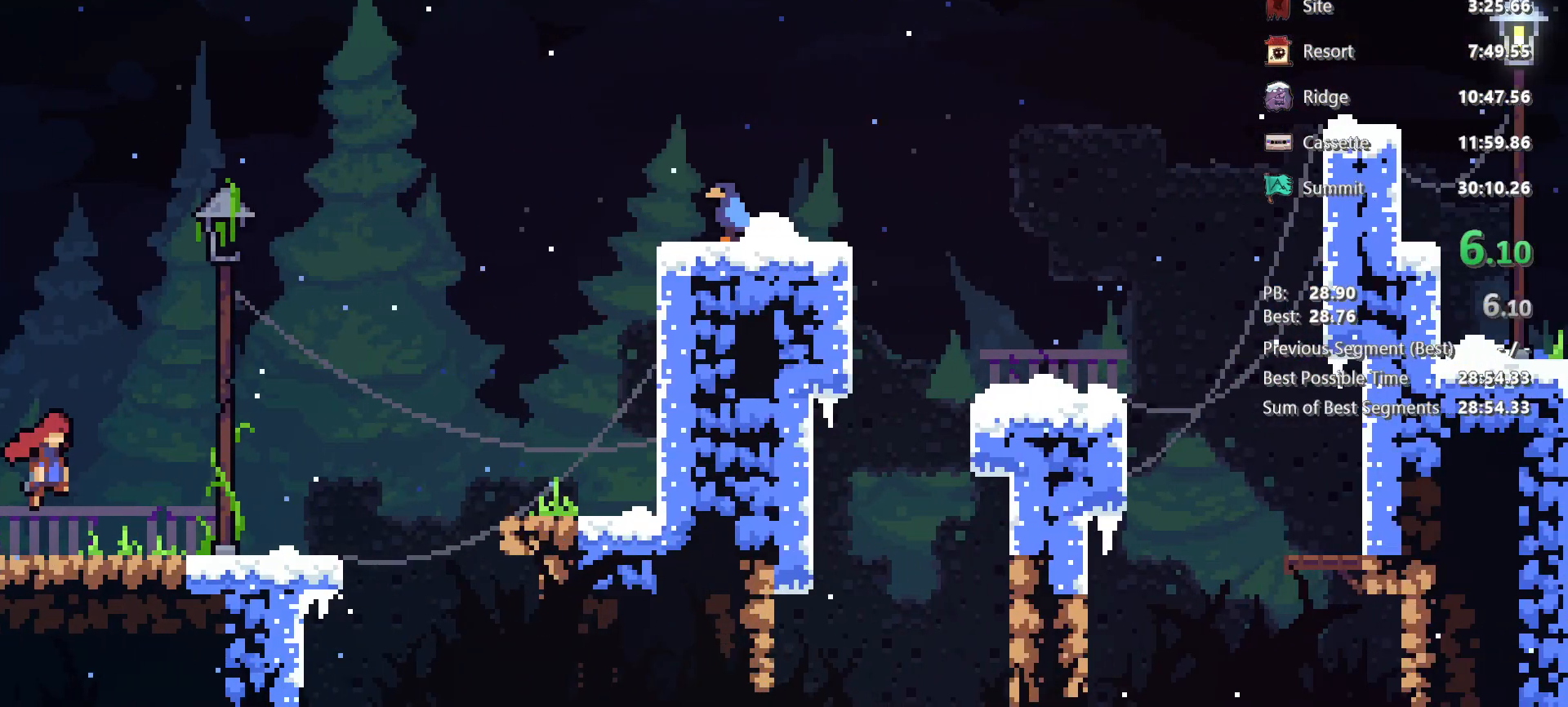
{"keys": ["grab", "jump", "right"], "events": [[450, "grab", "down"], [450, "jump", "down"]]}
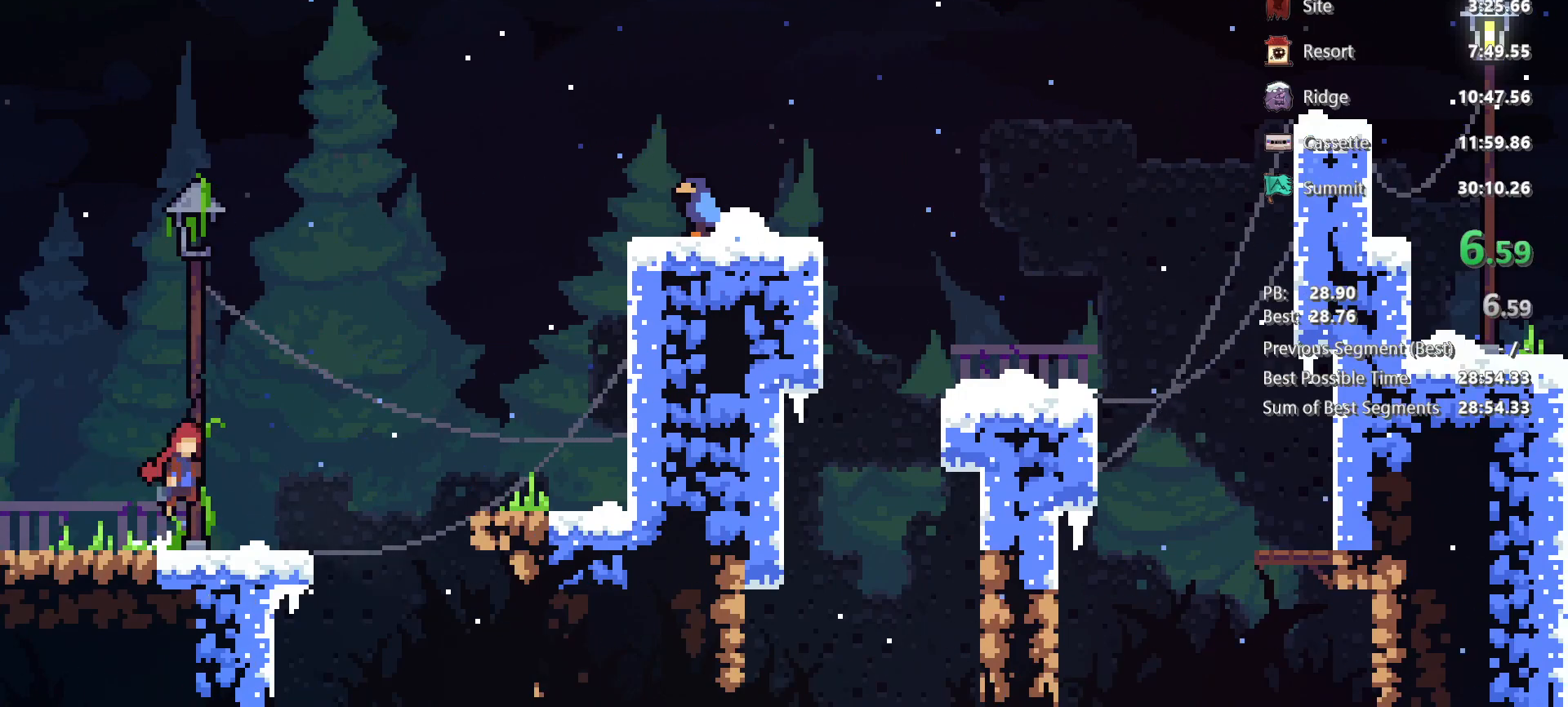
{"keys": ["grab", "right"], "events": [[50, "grab", "up"], [50, "jump", "up"], [317, "grab", "down"], [317, "jump", "down"], [467, "jump", "up"]]}
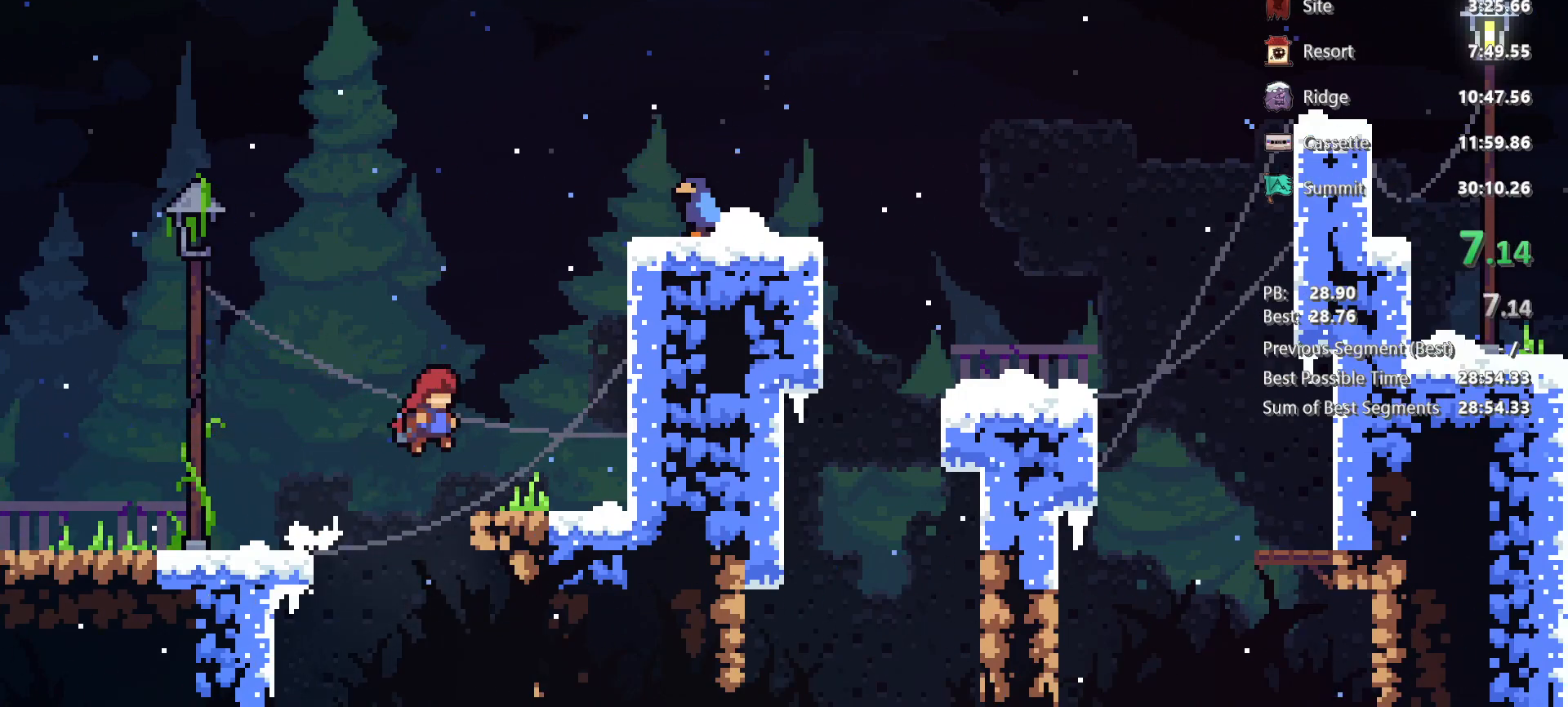
{"keys": ["grab", "jg", "jump", "right"], "events": [[17, "grab", "up"], [67, "grab", "down"], [150, "jump", "down"], [300, "jg", "down"], [383, "jg", "up"], [483, "jg", "down"]]}
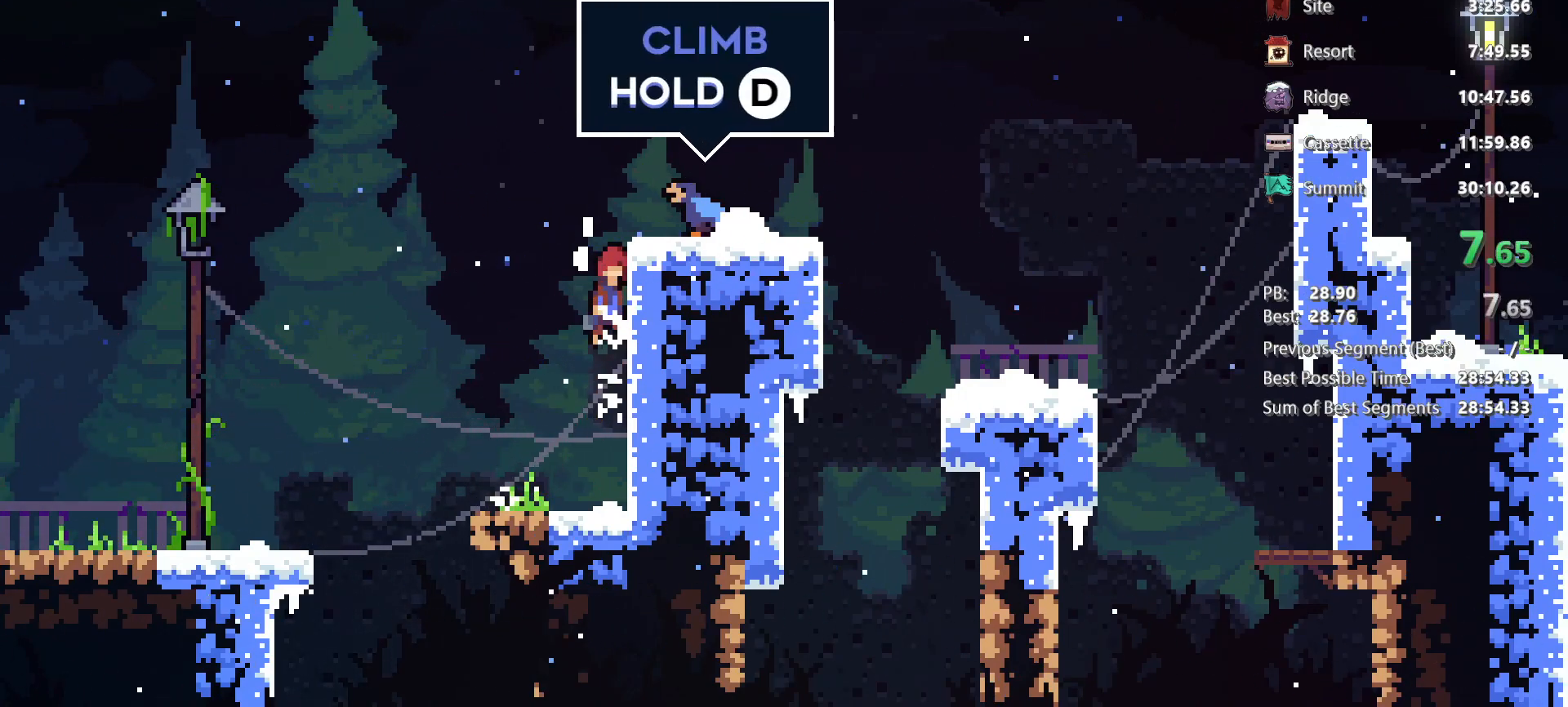
{"keys": ["grab", "jump", "right"], "events": [[217, "jg", "up"], [217, "jump", "up"], [400, "jump", "down"]]}
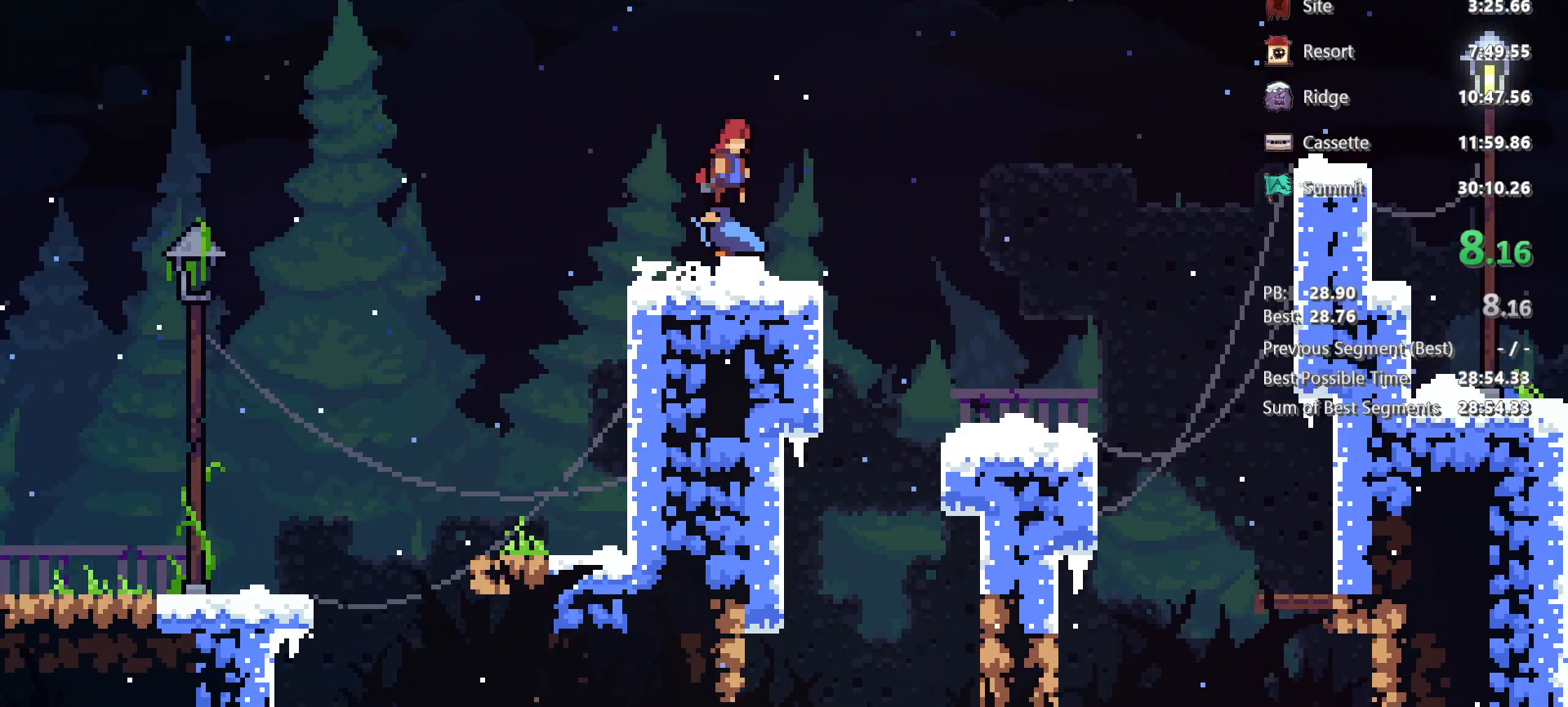
{"keys": ["grab", "right"], "events": [[50, "jump", "up"]]}
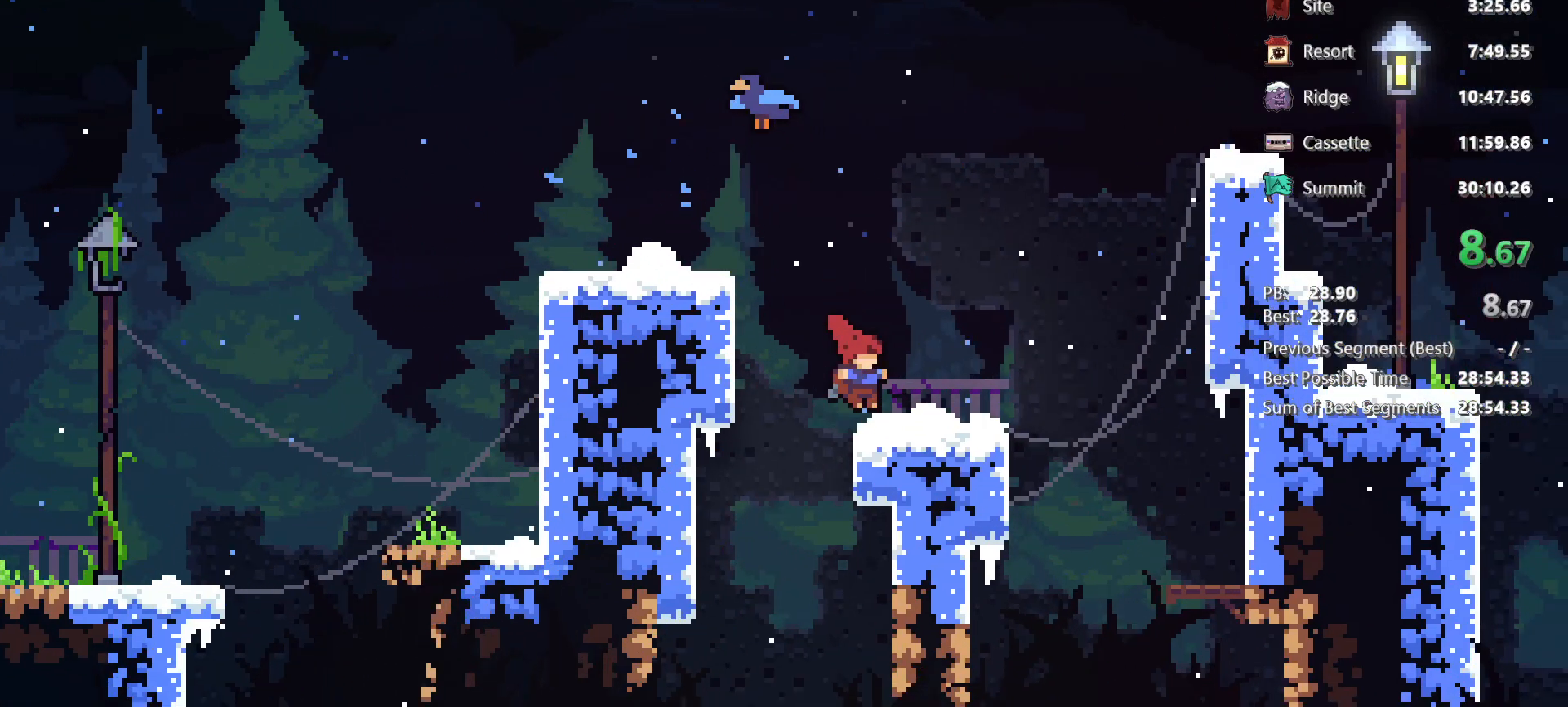
{"keys": ["grab", "jump", "right"], "events": [[17, "jump", "down"], [67, "jump", "up"], [333, "jump", "down"]]}
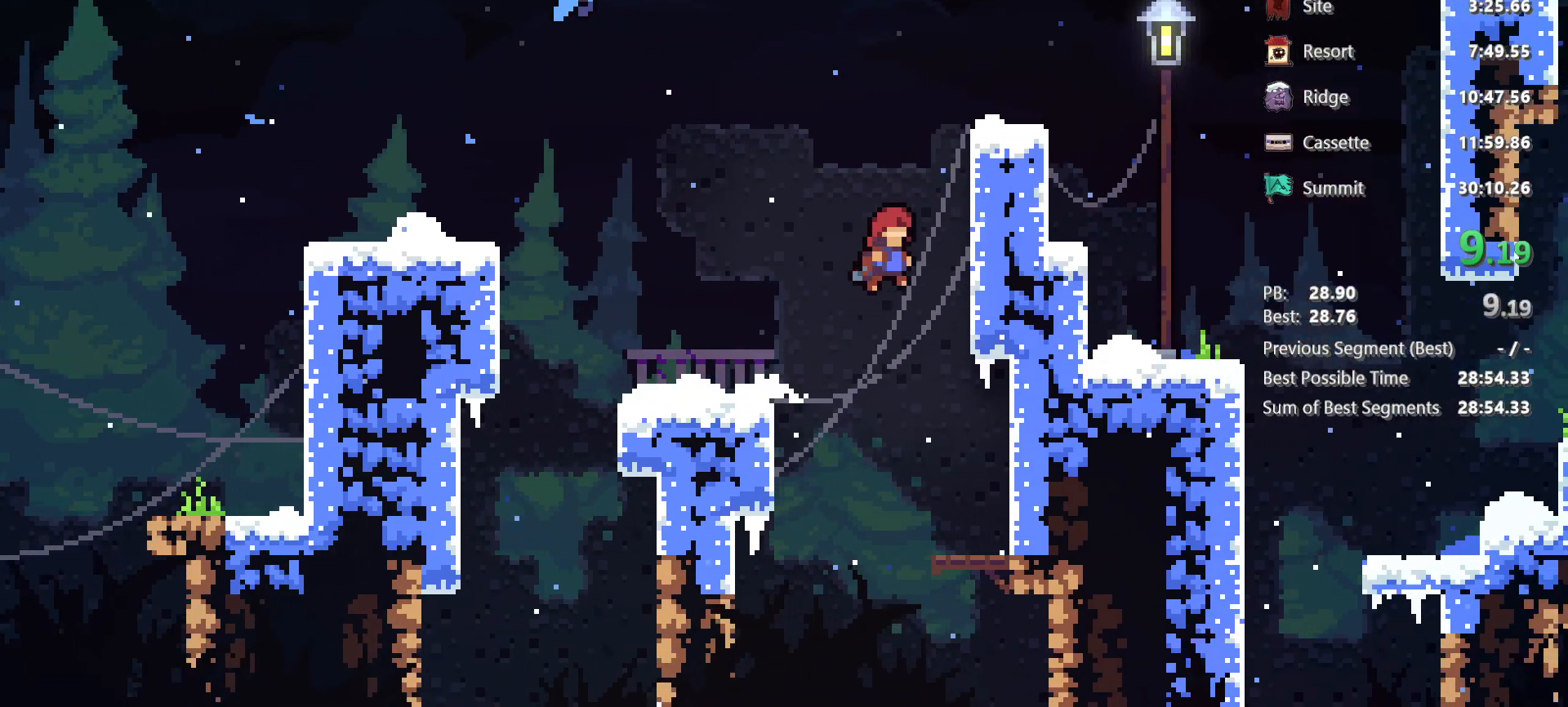
{"keys": ["grab", "right"], "events": [[167, "jg", "down"], [267, "jg", "up"], [317, "jg", "down"], [450, "jg", "up"], [450, "jump", "up"]]}
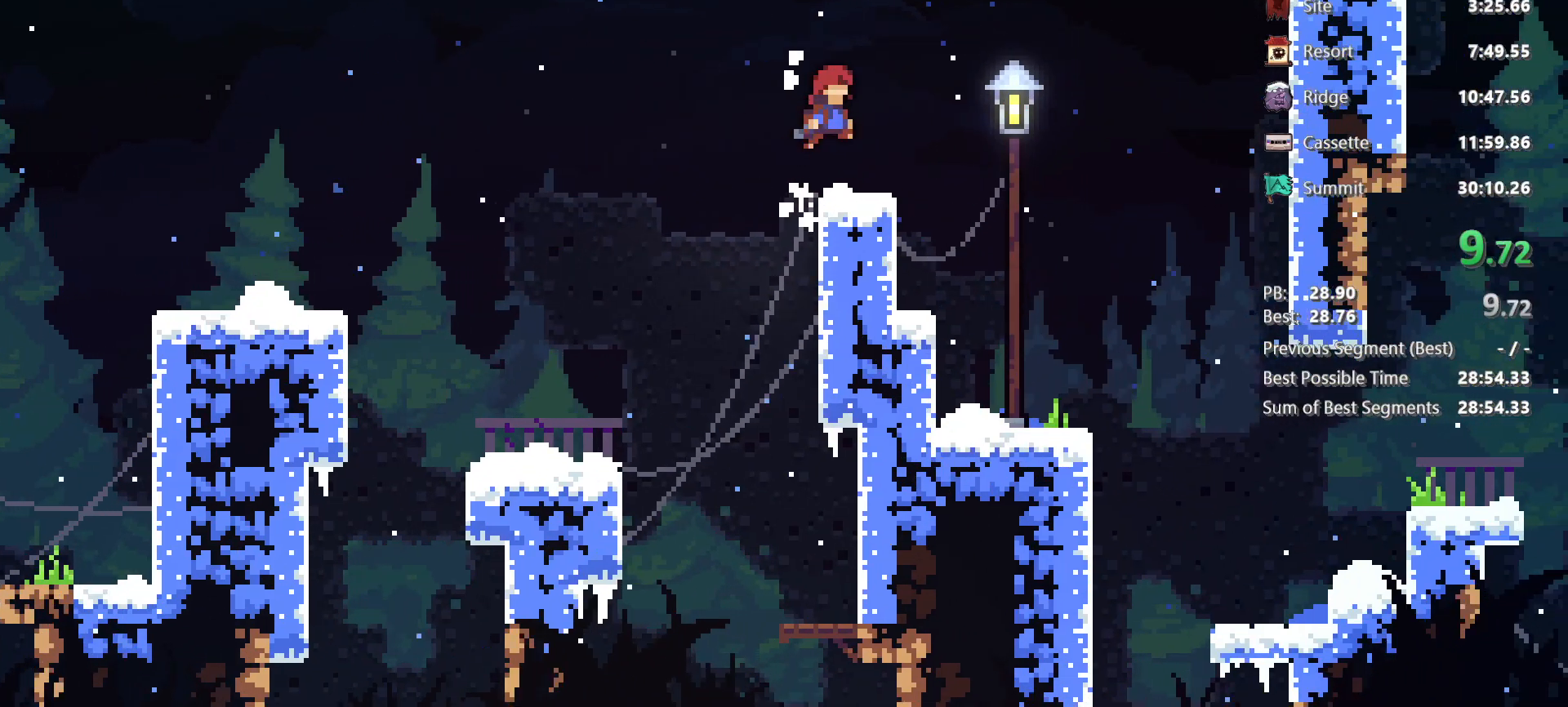
{"keys": ["down", "right"], "events": [[183, "jump", "down"], [233, "grab", "up"], [283, "jump", "up"], [333, "down", "down"]]}